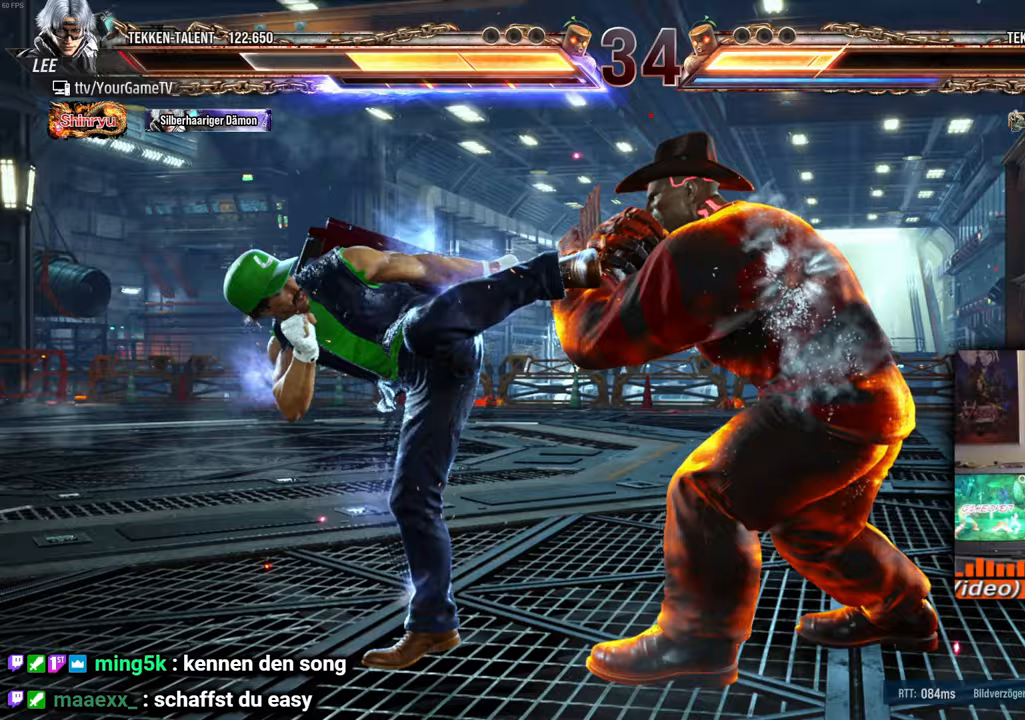
Gameplay with a controller (arcade stick); each line is a JSON object with the inputs held at the frame after it. "events" lists button and stick changes between this image and that frame as [ms after this image, input, new state], when the widget could be followed in between. Not read: L3 R3 keyboard_mouse other_buttons.
{"buttons": [], "events": [[233, "DPAD_RIGHT", "up"]]}
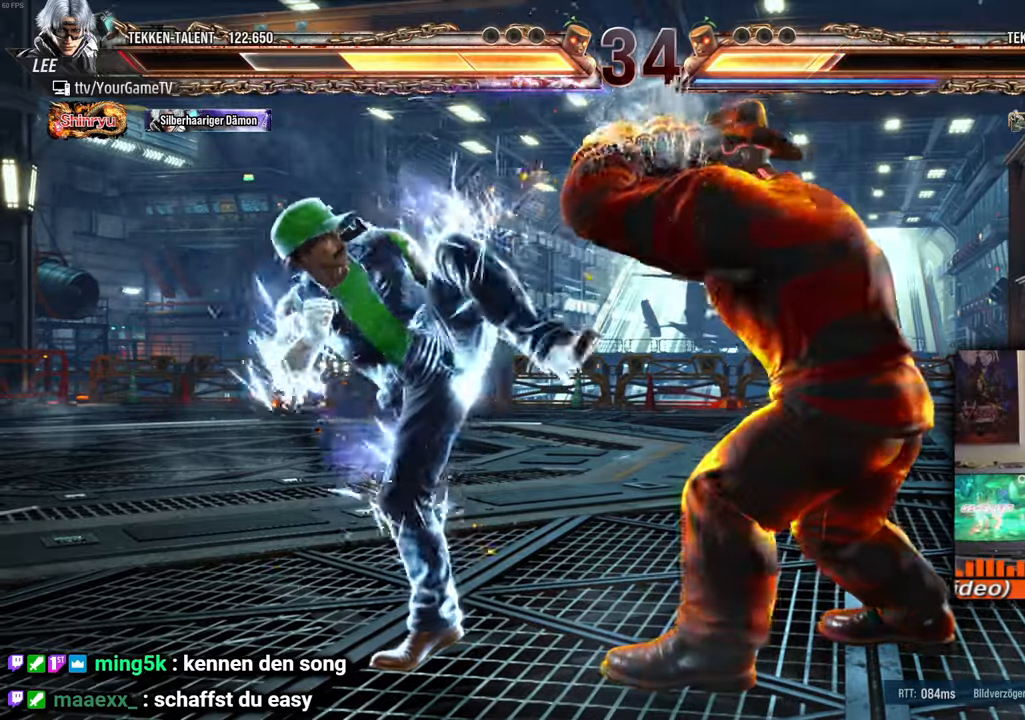
{"buttons": [], "events": [[233, "DPAD_RIGHT", "down"], [233, "DPAD_UP", "down"], [467, "DPAD_RIGHT", "up"], [467, "DPAD_UP", "up"]]}
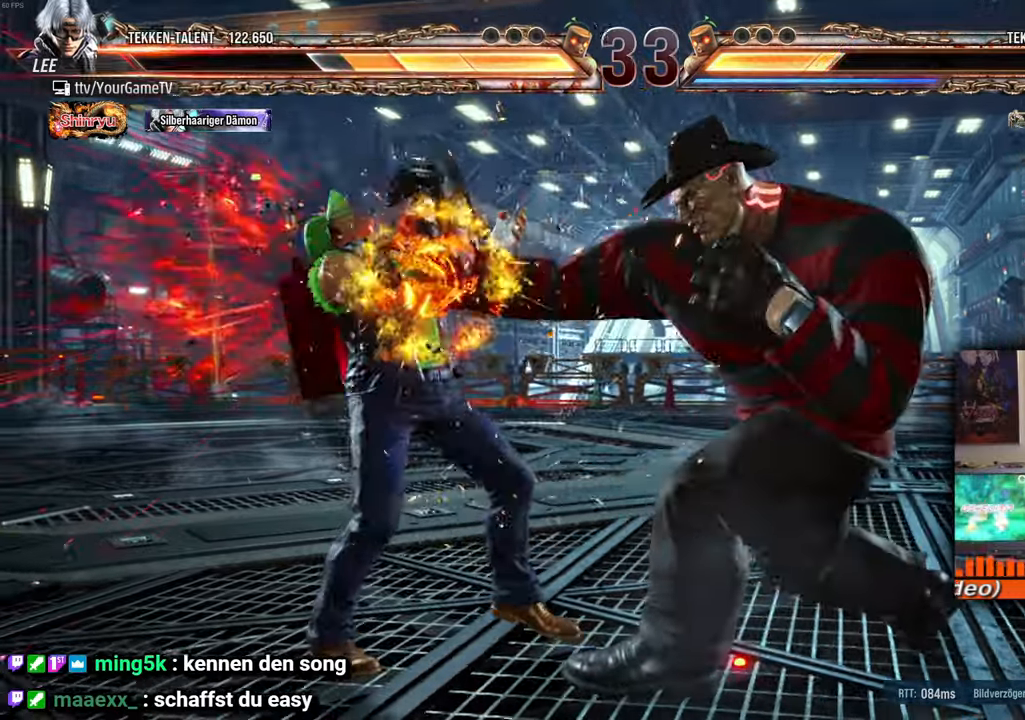
{"buttons": ["DPAD_LEFT"], "events": [[50, "DPAD_LEFT", "down"], [150, "DPAD_LEFT", "up"], [200, "DPAD_LEFT", "down"], [283, "DPAD_LEFT", "up"], [317, "DPAD_LEFT", "down"]]}
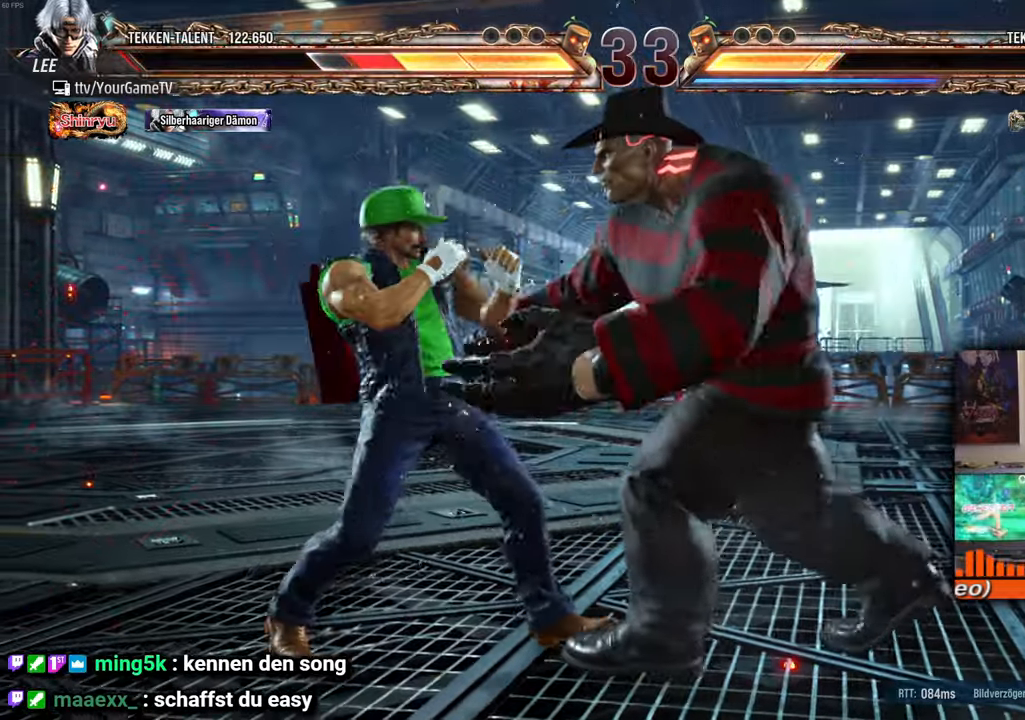
{"buttons": [], "events": [[367, "DPAD_LEFT", "up"]]}
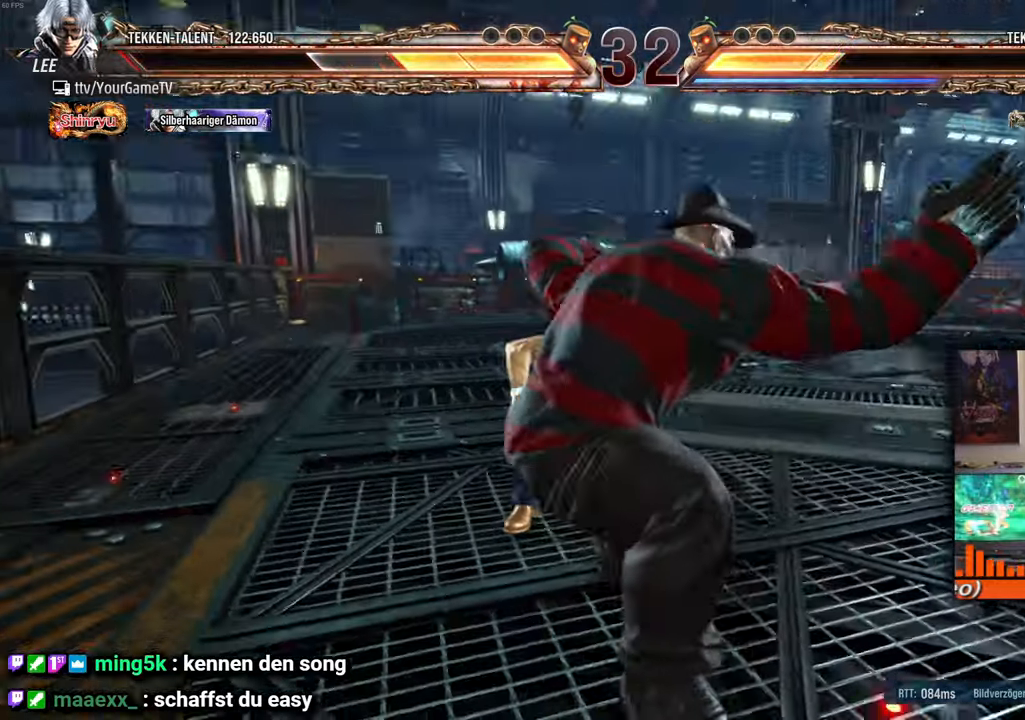
{"buttons": [], "events": []}
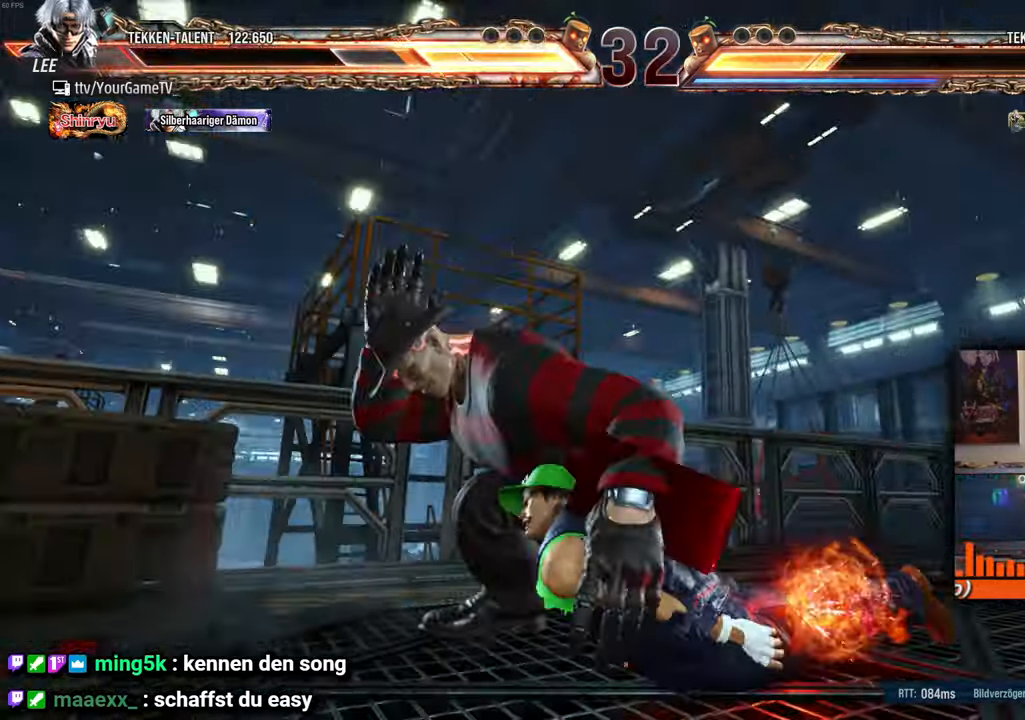
{"buttons": ["DPAD_UP", "DPAD_LEFT"], "events": [[383, "DPAD_UP", "down"], [433, "DPAD_LEFT", "down"]]}
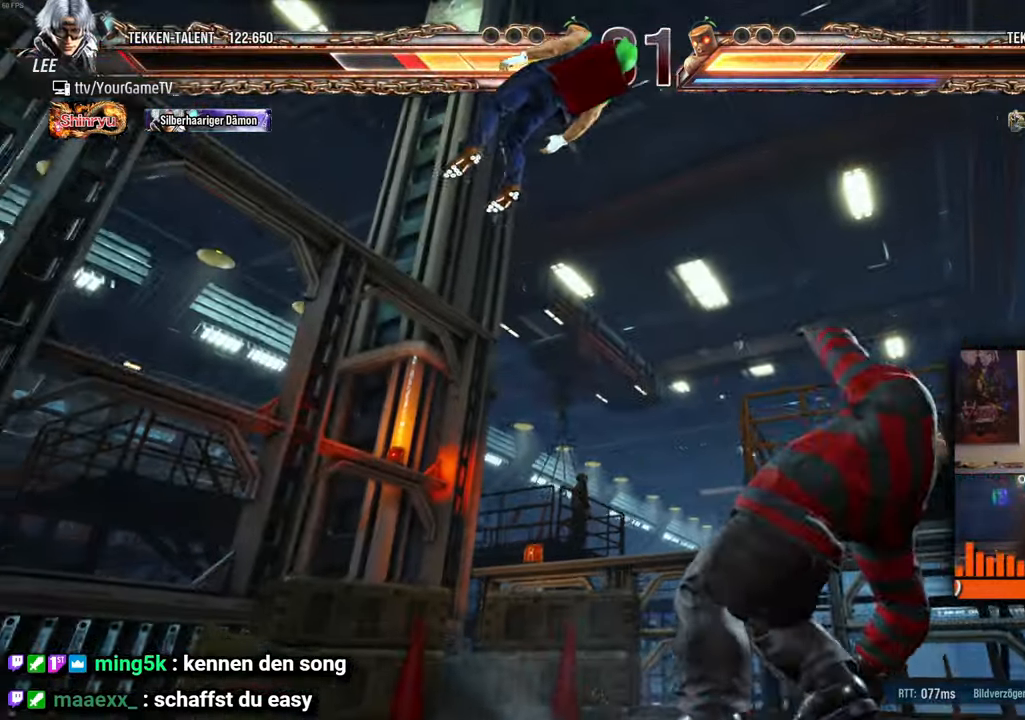
{"buttons": [], "events": [[217, "DPAD_LEFT", "up"], [217, "DPAD_UP", "up"]]}
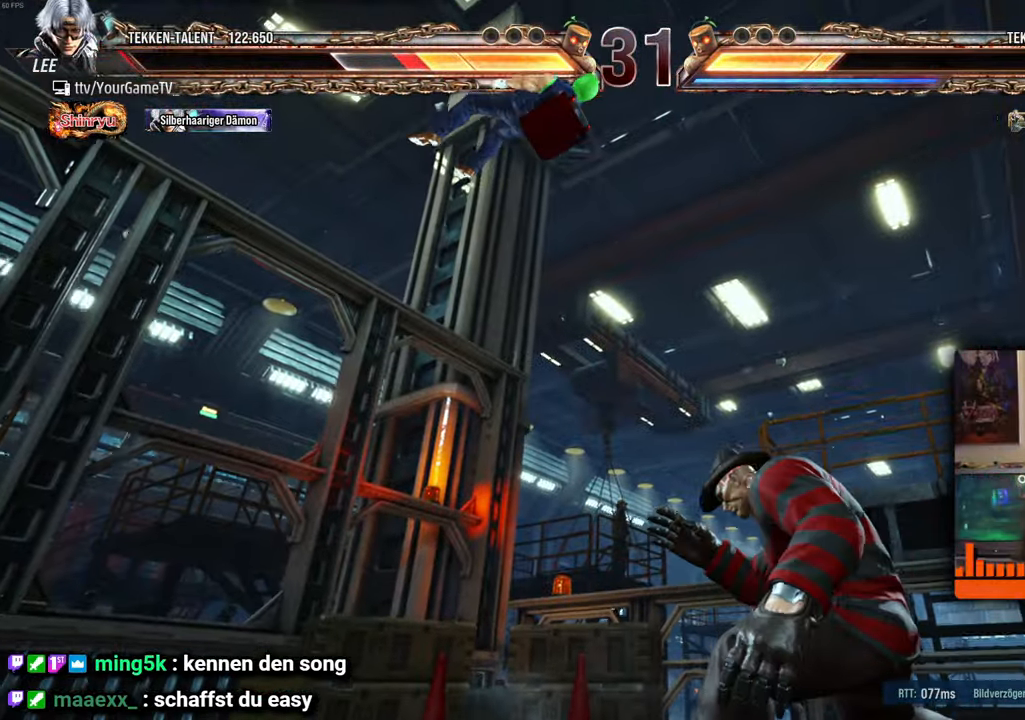
{"buttons": [], "events": [[50, "DPAD_LEFT", "down"], [83, "DPAD_UP", "down"], [300, "DPAD_LEFT", "up"], [317, "DPAD_UP", "up"]]}
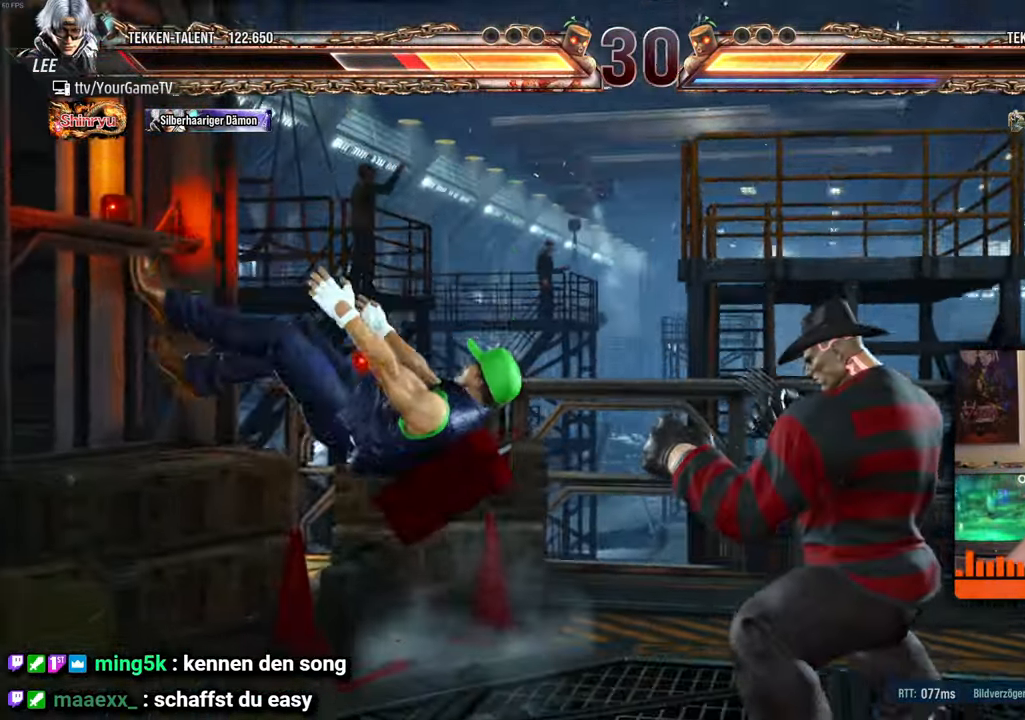
{"buttons": ["DPAD_UP", "DPAD_LEFT"], "events": [[50, "DPAD_LEFT", "down"], [67, "DPAD_UP", "down"], [283, "DPAD_UP", "up"], [300, "DPAD_LEFT", "up"], [433, "DPAD_LEFT", "down"], [433, "DPAD_UP", "down"]]}
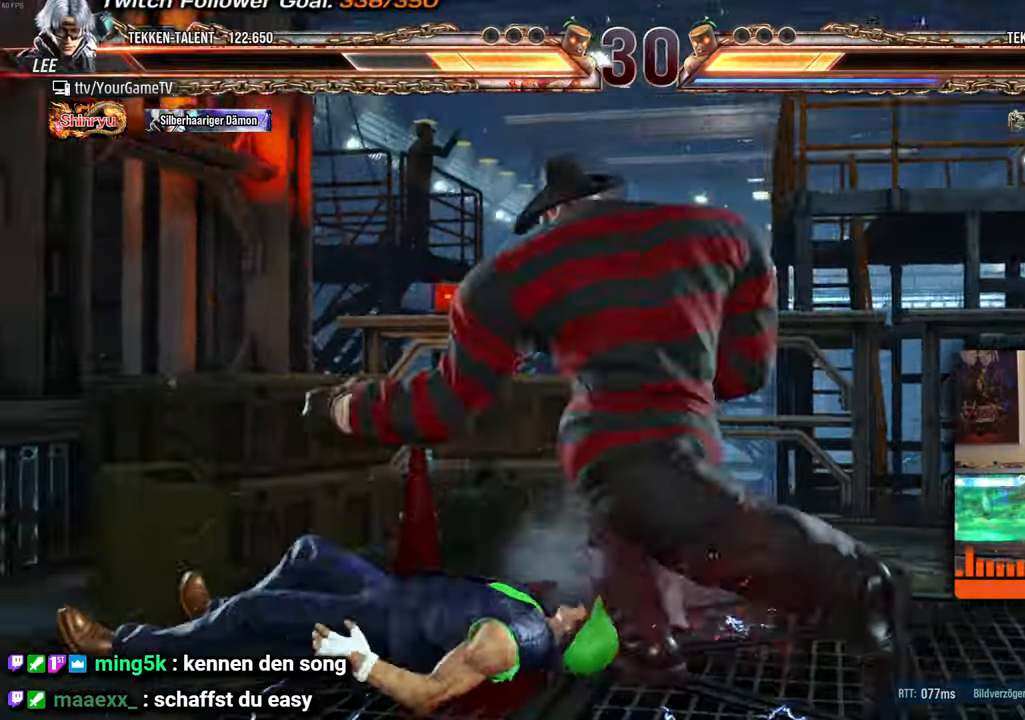
{"buttons": ["DPAD_UP", "DPAD_LEFT"], "events": [[217, "DPAD_UP", "up"], [233, "DPAD_LEFT", "up"], [367, "DPAD_LEFT", "down"], [367, "DPAD_UP", "down"]]}
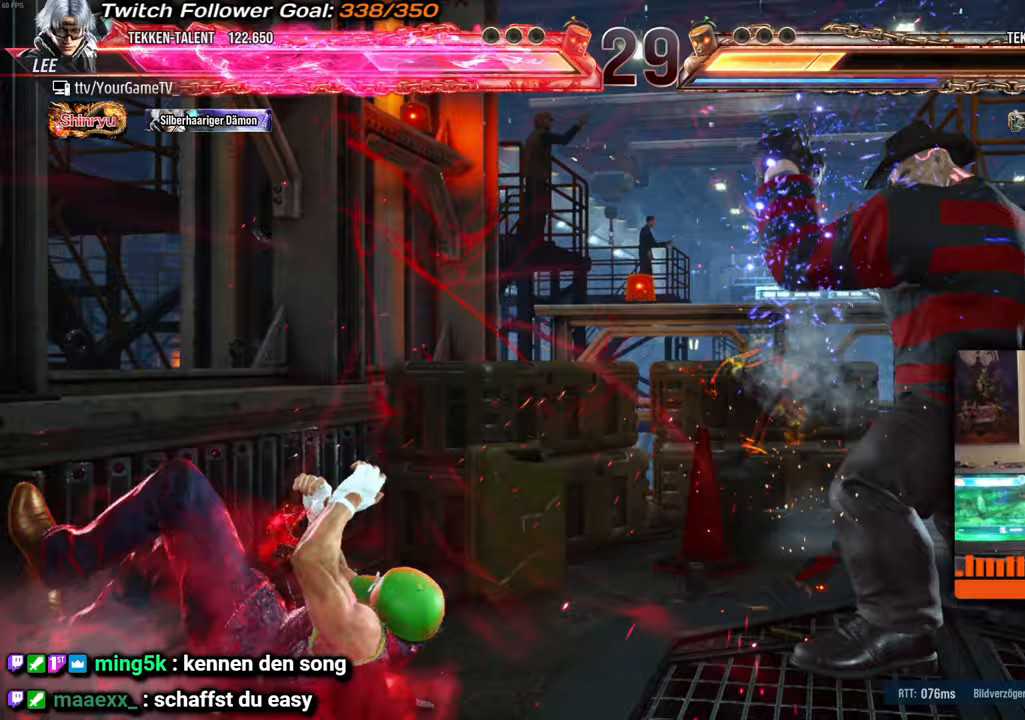
{"buttons": ["DPAD_LEFT"], "events": [[100, "DPAD_UP", "up"], [117, "DPAD_LEFT", "up"], [200, "DPAD_LEFT", "down"], [300, "DPAD_LEFT", "up"], [350, "DPAD_LEFT", "down"], [400, "DPAD_LEFT", "up"], [450, "DPAD_LEFT", "down"]]}
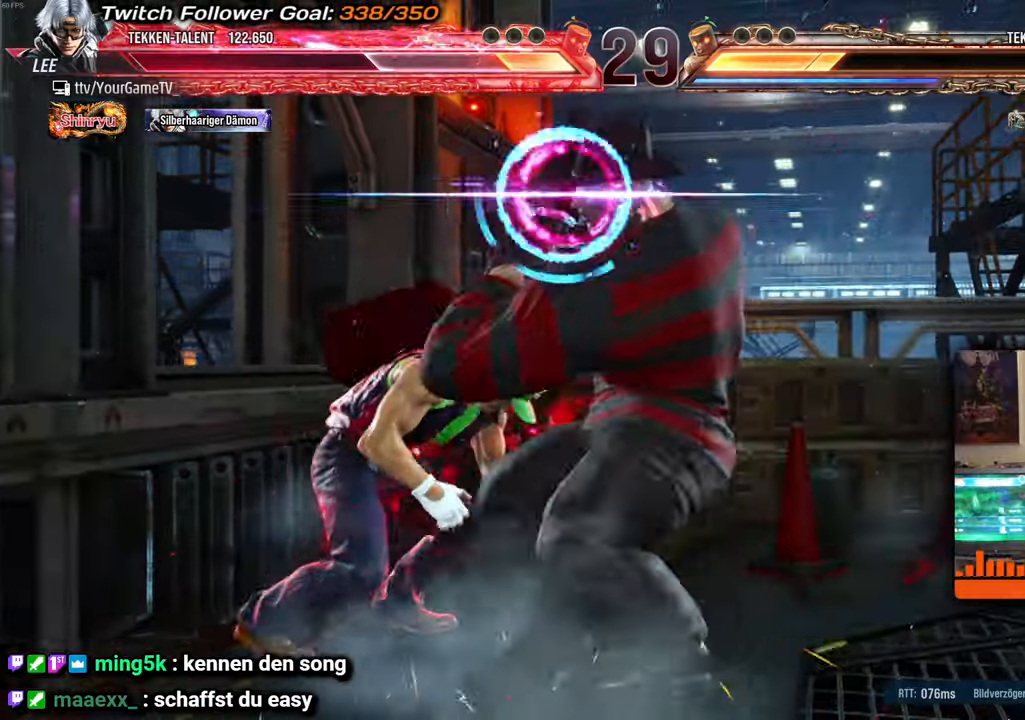
{"buttons": [], "events": [[467, "DPAD_LEFT", "up"]]}
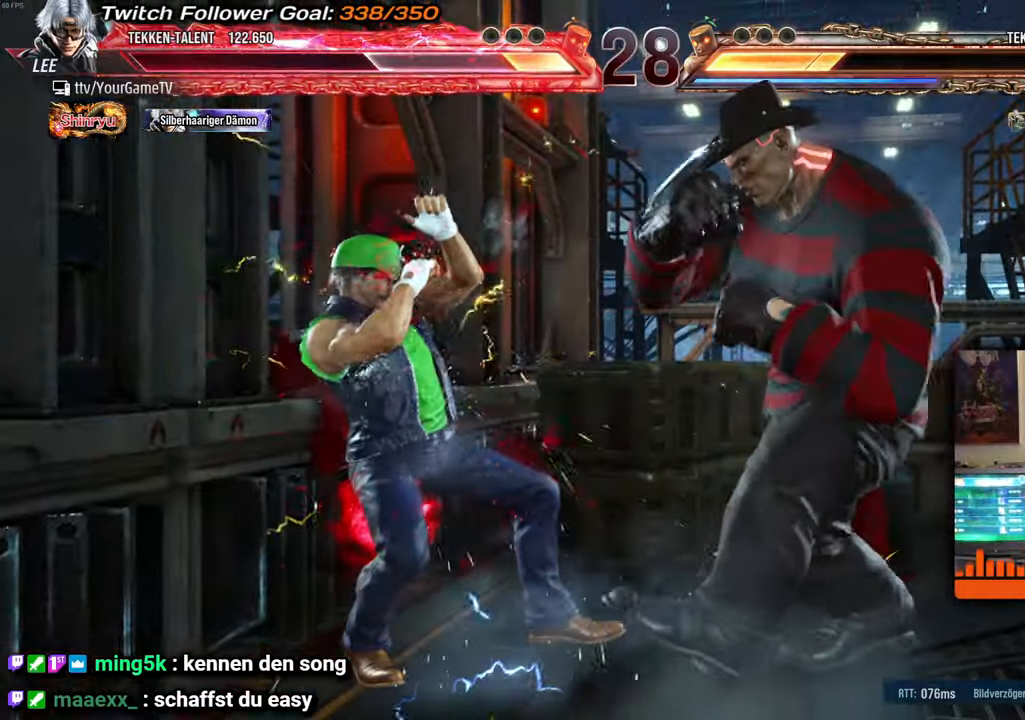
{"buttons": ["DPAD_LEFT"], "events": [[317, "DPAD_LEFT", "down"]]}
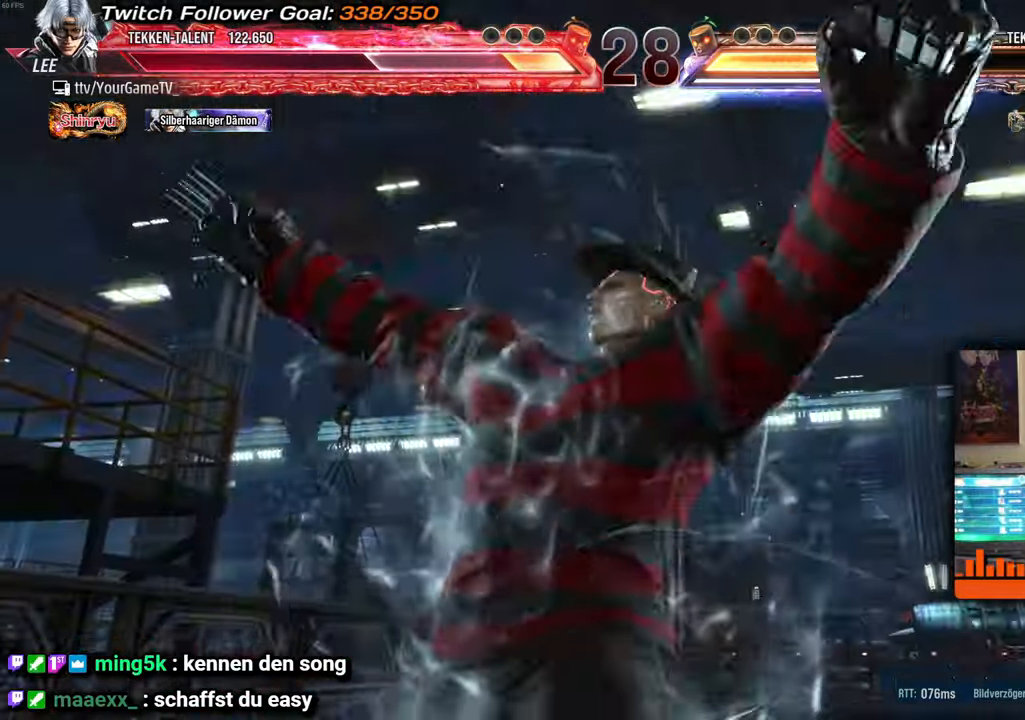
{"buttons": ["DPAD_LEFT"], "events": [[100, "DPAD_LEFT", "up"], [300, "DPAD_LEFT", "down"]]}
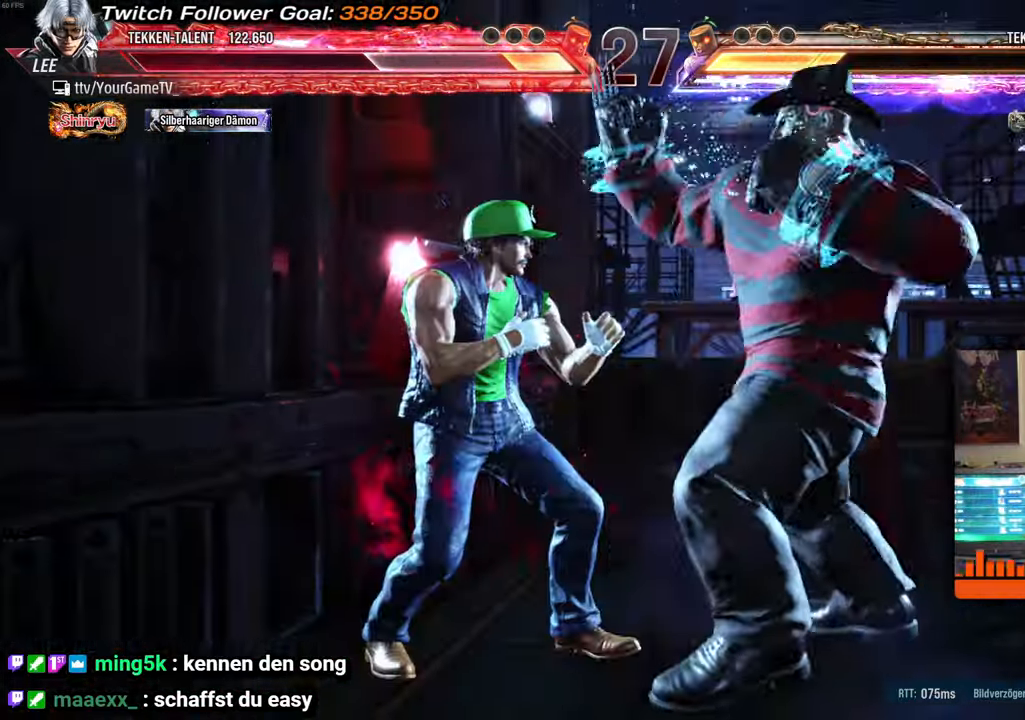
{"buttons": ["DPAD_LEFT"], "events": []}
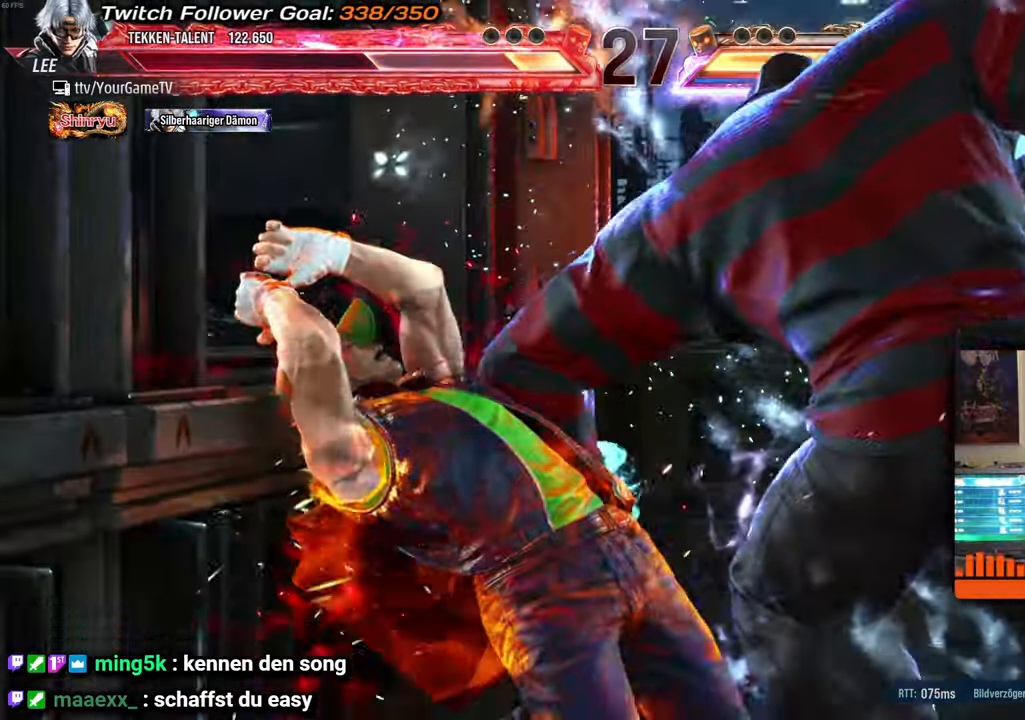
{"buttons": ["DPAD_LEFT"], "events": []}
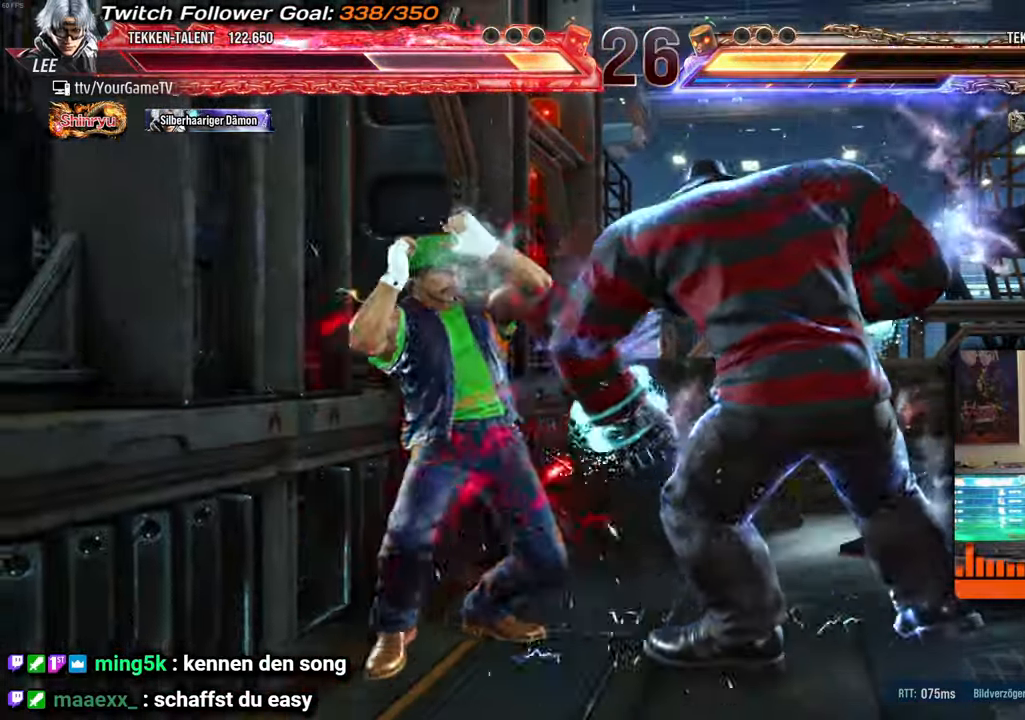
{"buttons": ["DPAD_RIGHT"], "events": [[467, "DPAD_LEFT", "up"], [467, "DPAD_RIGHT", "down"]]}
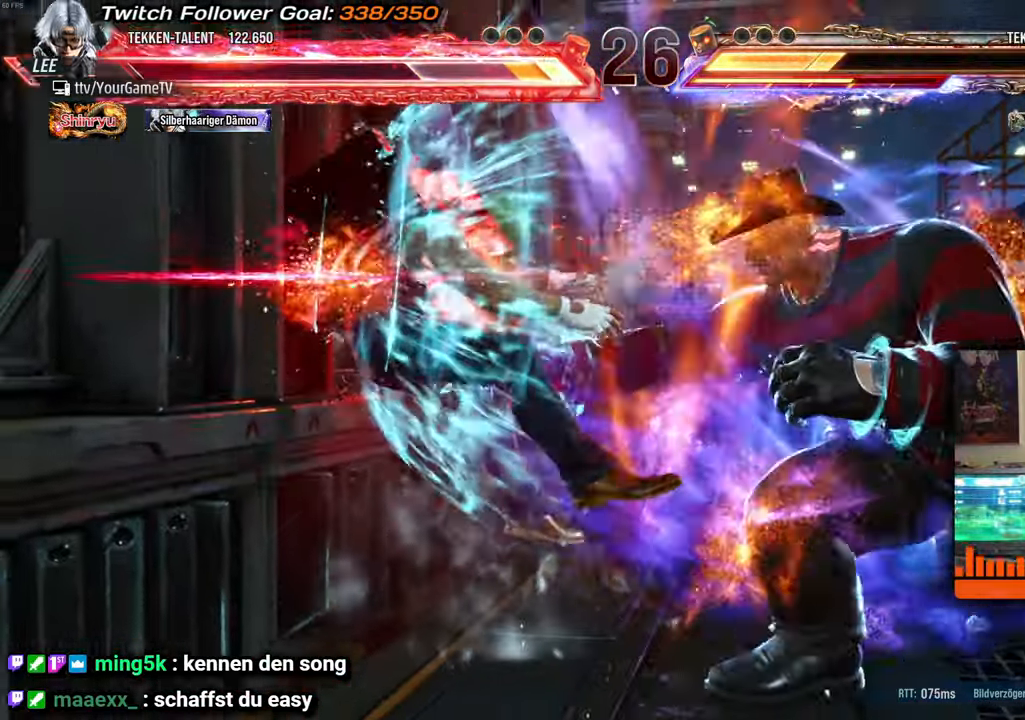
{"buttons": ["DPAD_UP", "DPAD_LEFT"], "events": [[317, "DPAD_RIGHT", "up"], [333, "DPAD_LEFT", "down"], [367, "DPAD_UP", "down"]]}
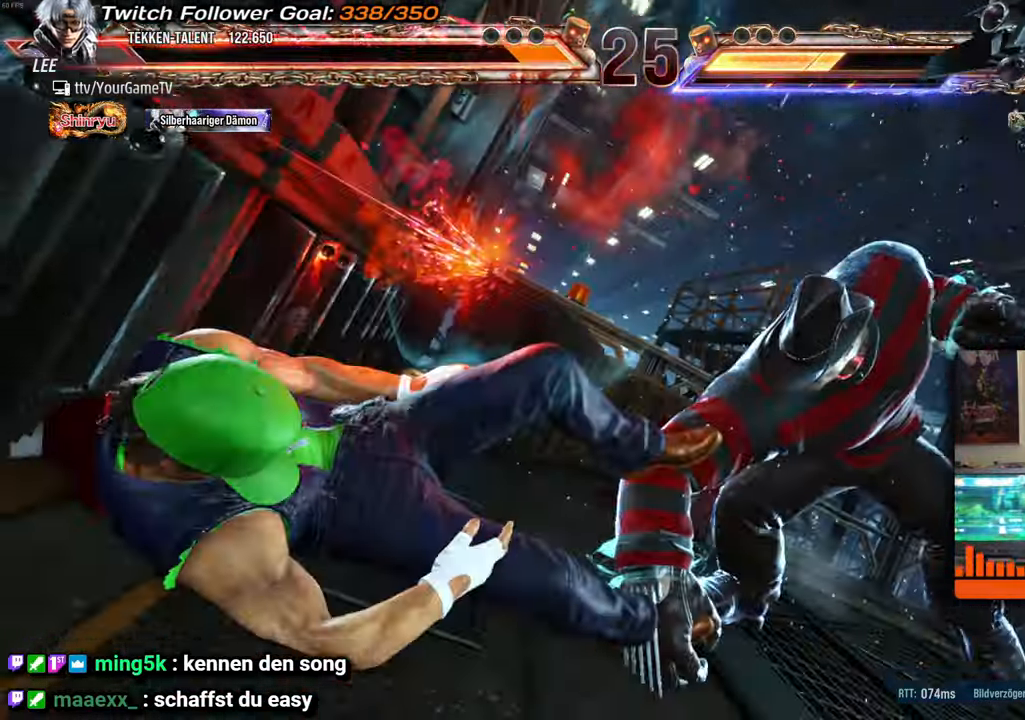
{"buttons": [], "events": [[350, "DPAD_UP", "up"], [367, "DPAD_LEFT", "up"]]}
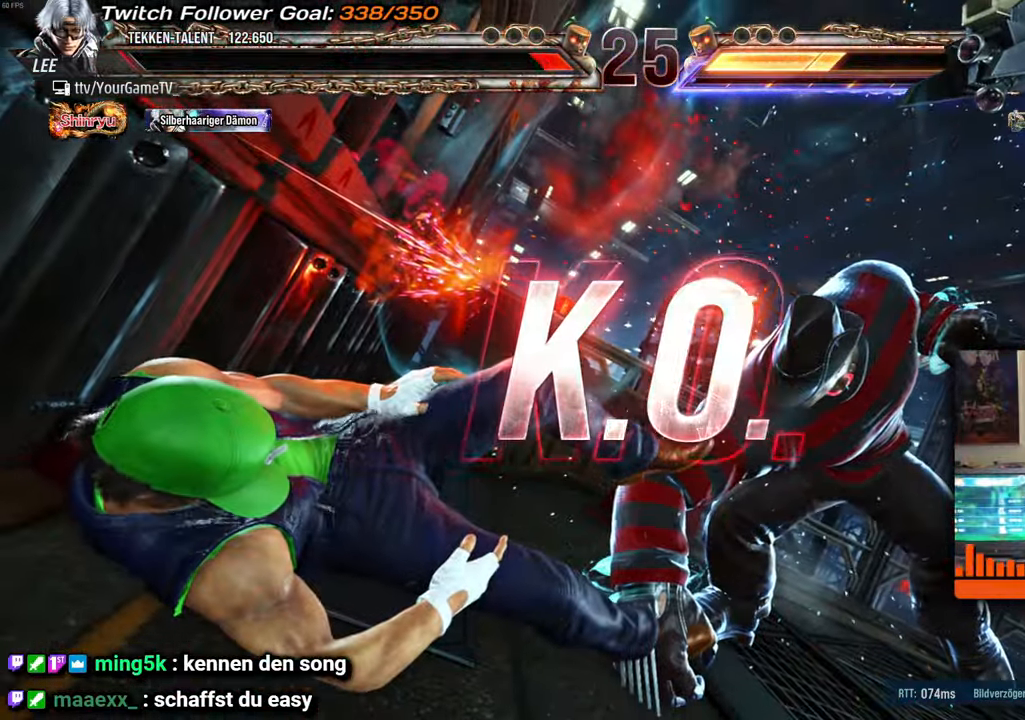
{"buttons": ["DPAD_UP", "DPAD_LEFT"], "events": [[333, "DPAD_LEFT", "down"], [333, "DPAD_UP", "down"]]}
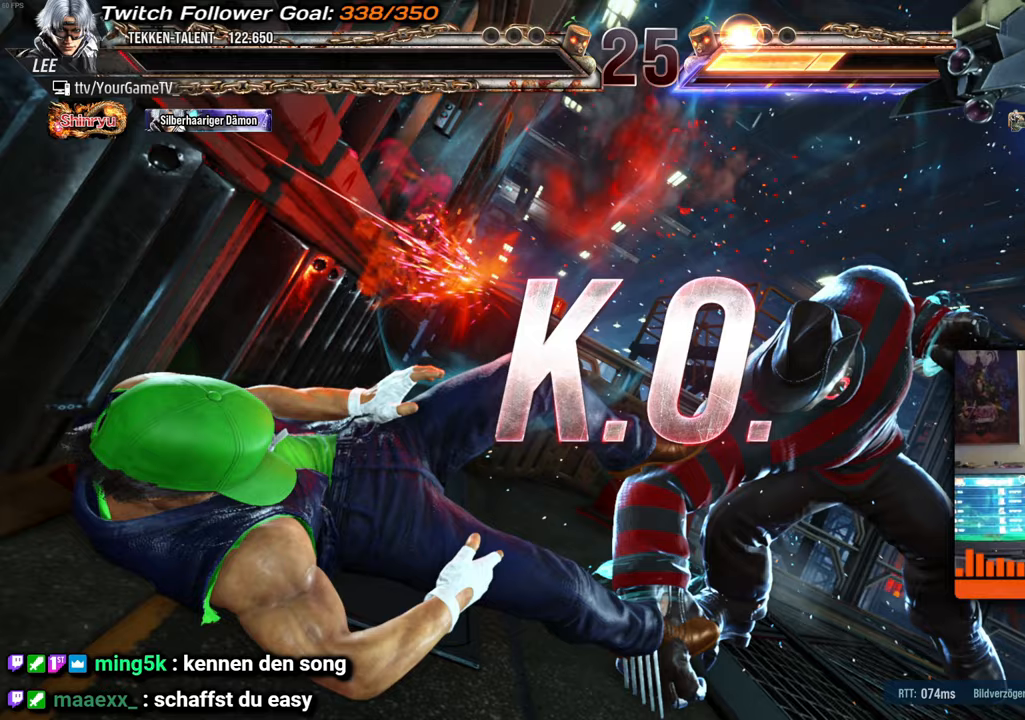
{"buttons": [], "events": [[83, "DPAD_UP", "up"], [133, "DPAD_LEFT", "up"]]}
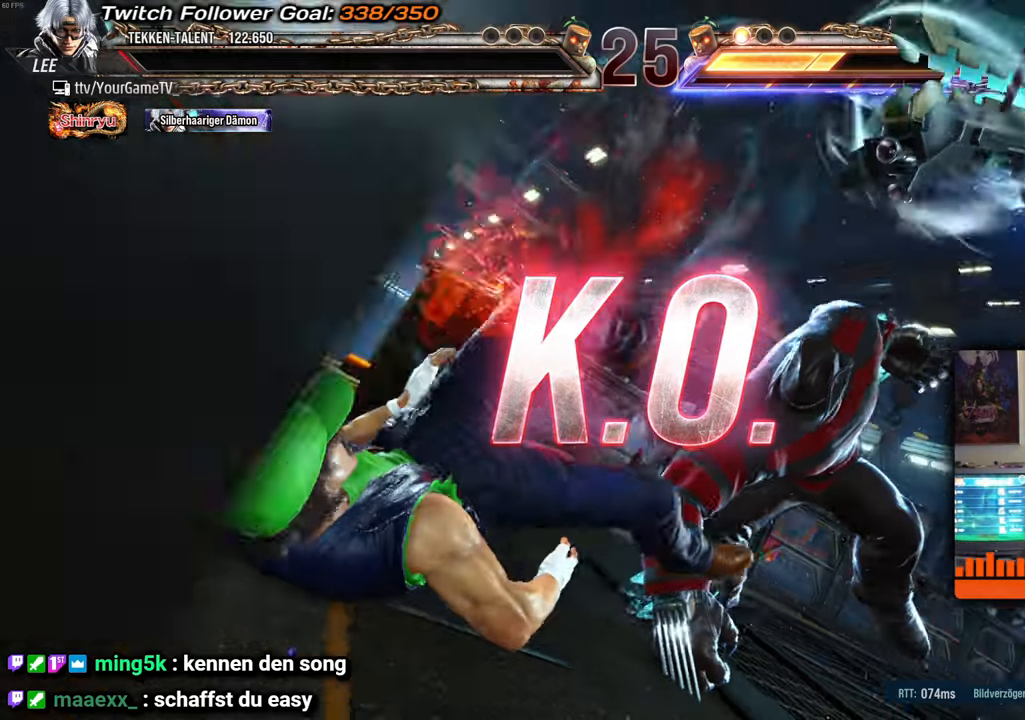
{"buttons": [], "events": []}
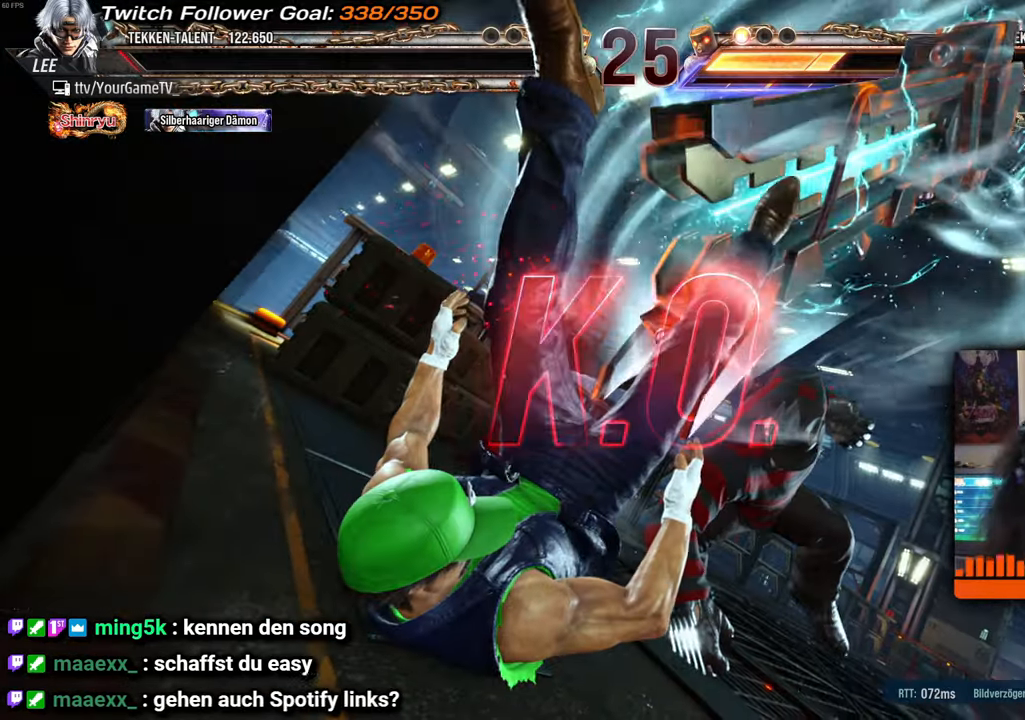
{"buttons": [], "events": [[217, "DPAD_LEFT", "down"], [217, "DPAD_UP", "down"], [383, "DPAD_UP", "up"], [400, "DPAD_LEFT", "up"]]}
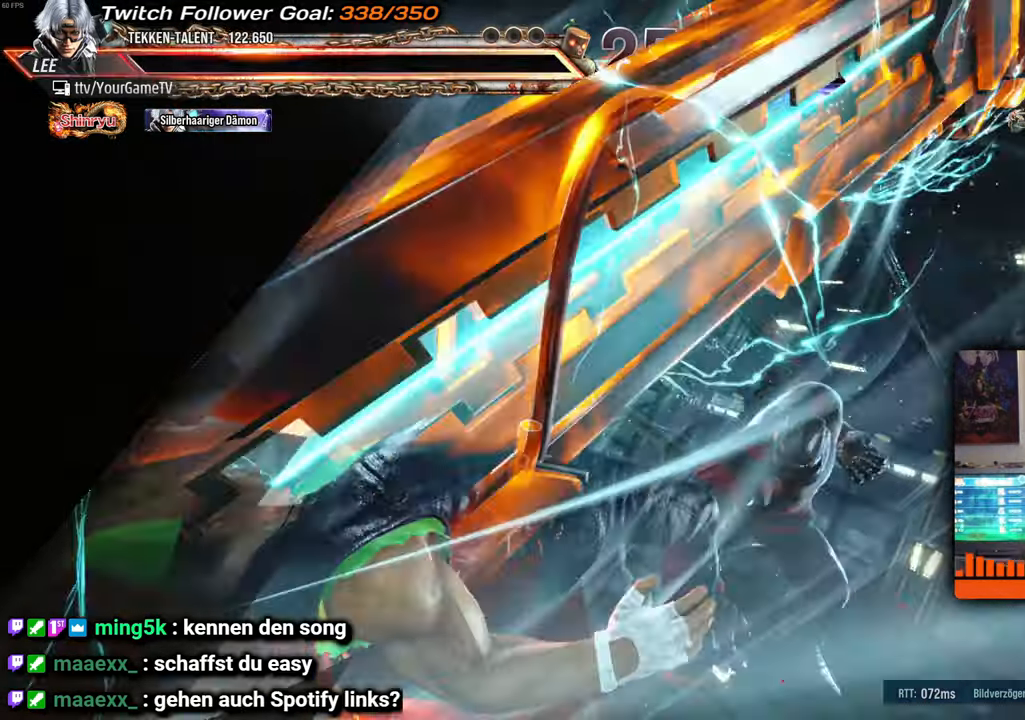
{"buttons": [], "events": []}
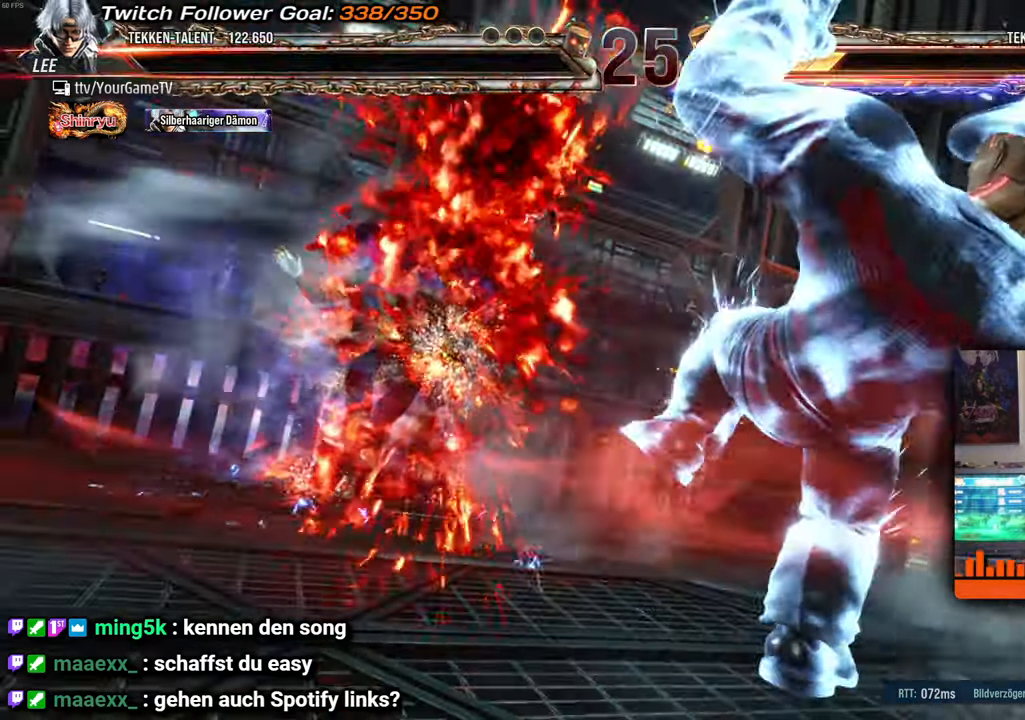
{"buttons": [], "events": []}
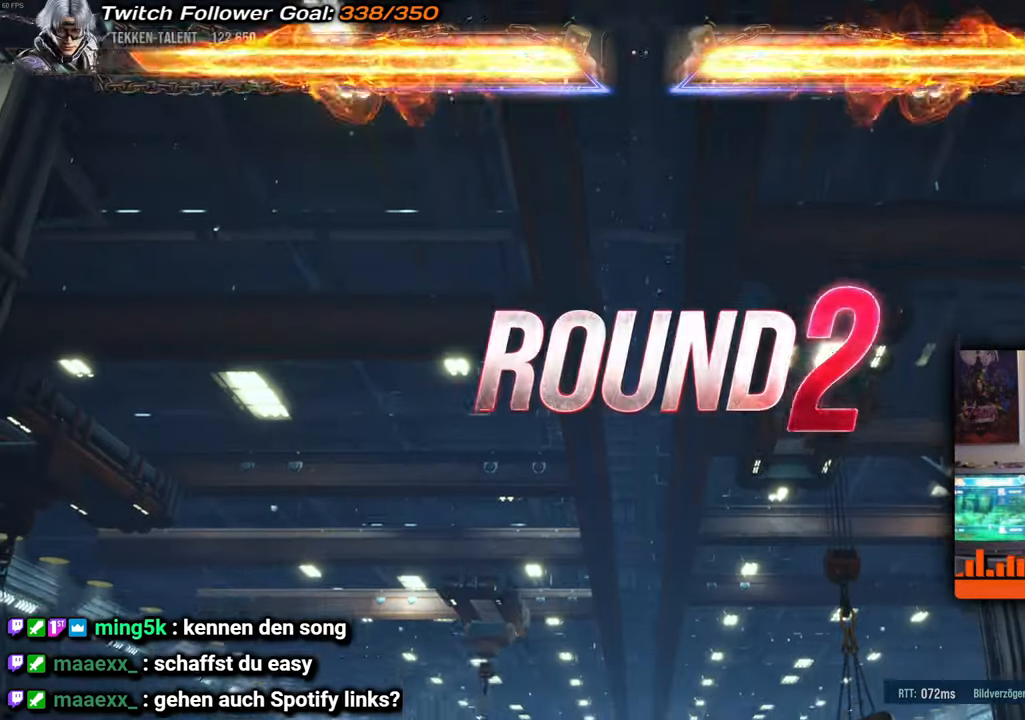
{"buttons": [], "events": []}
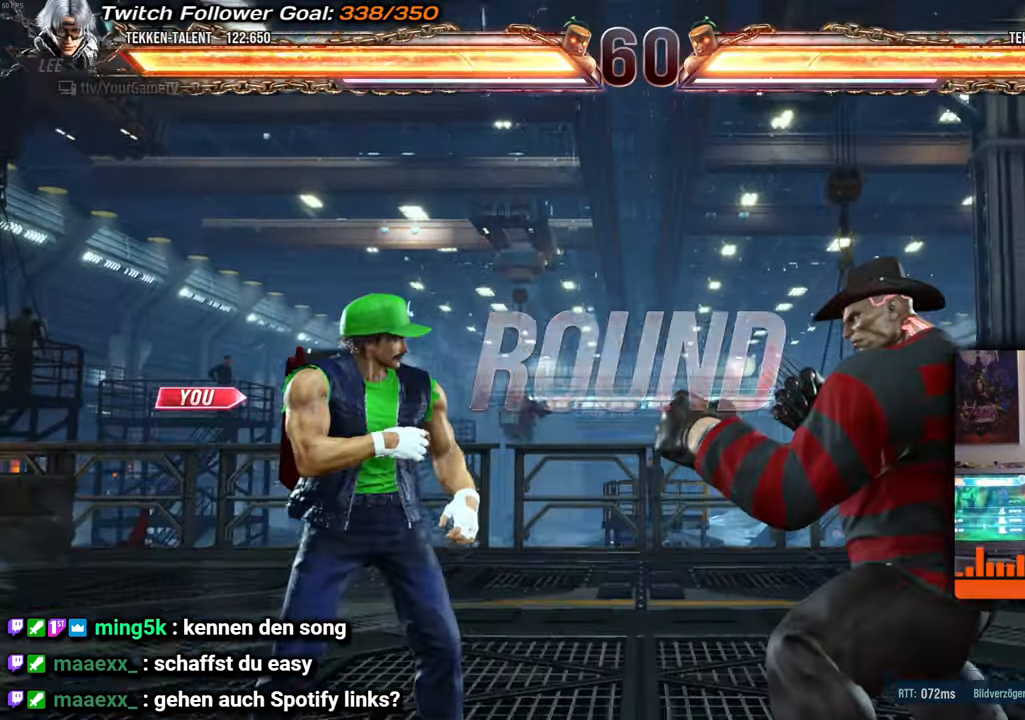
{"buttons": [], "events": []}
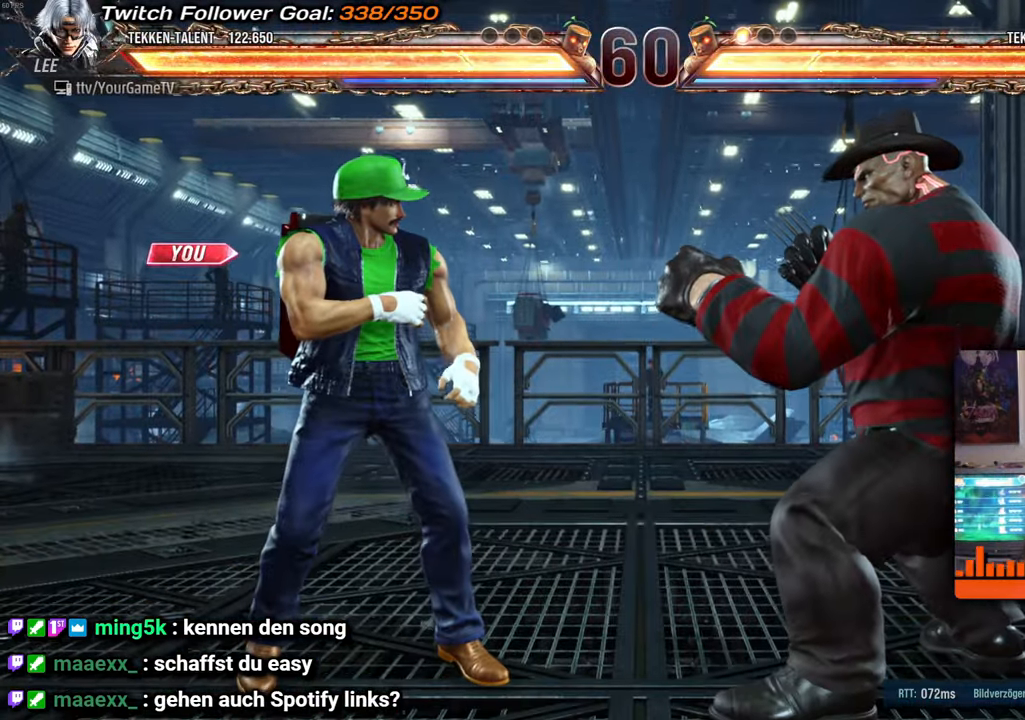
{"buttons": [], "events": []}
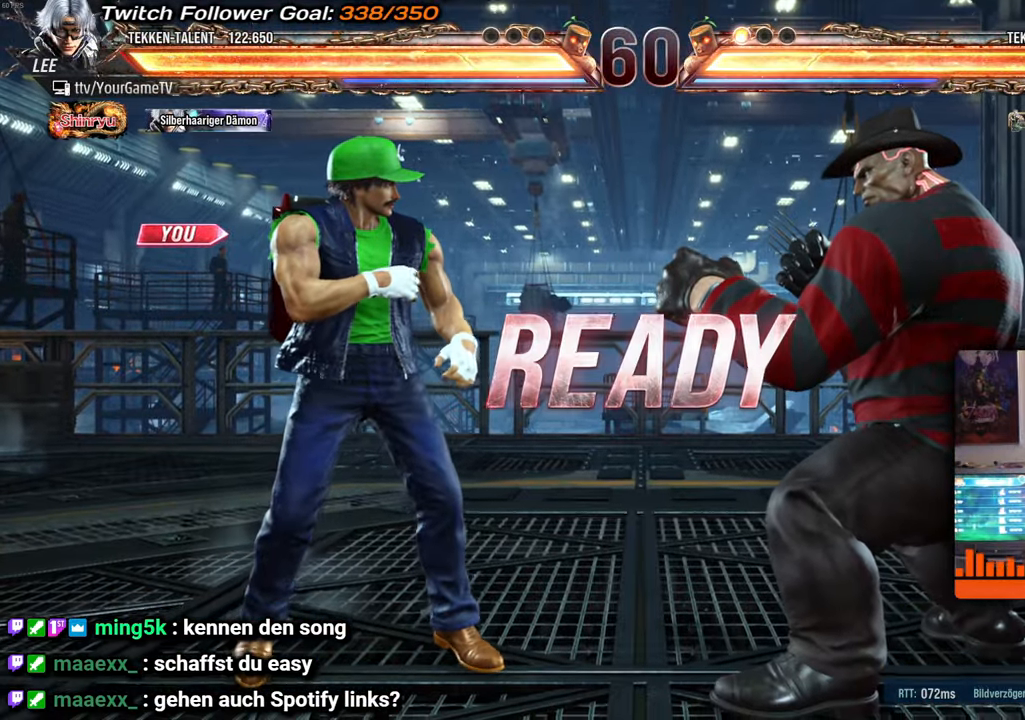
{"buttons": [], "events": []}